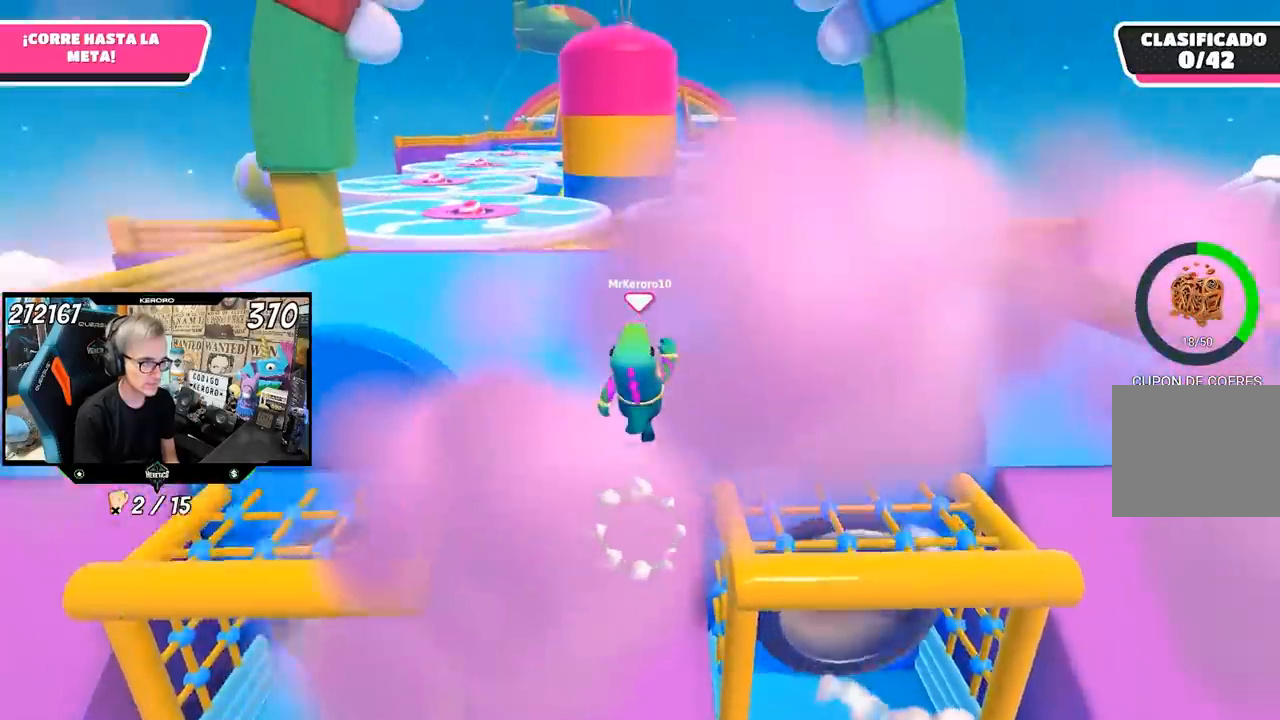
Gameplay with a controller (PlayStation layout); each line is a JSON object with the inputs held at the frame after it. "events" lists button and stick changes between this image and that frame as [ms after this image, input, new state], when the widget could be followed in between.
{"buttons": [], "left_stick": "up", "right_stick": "center", "events": []}
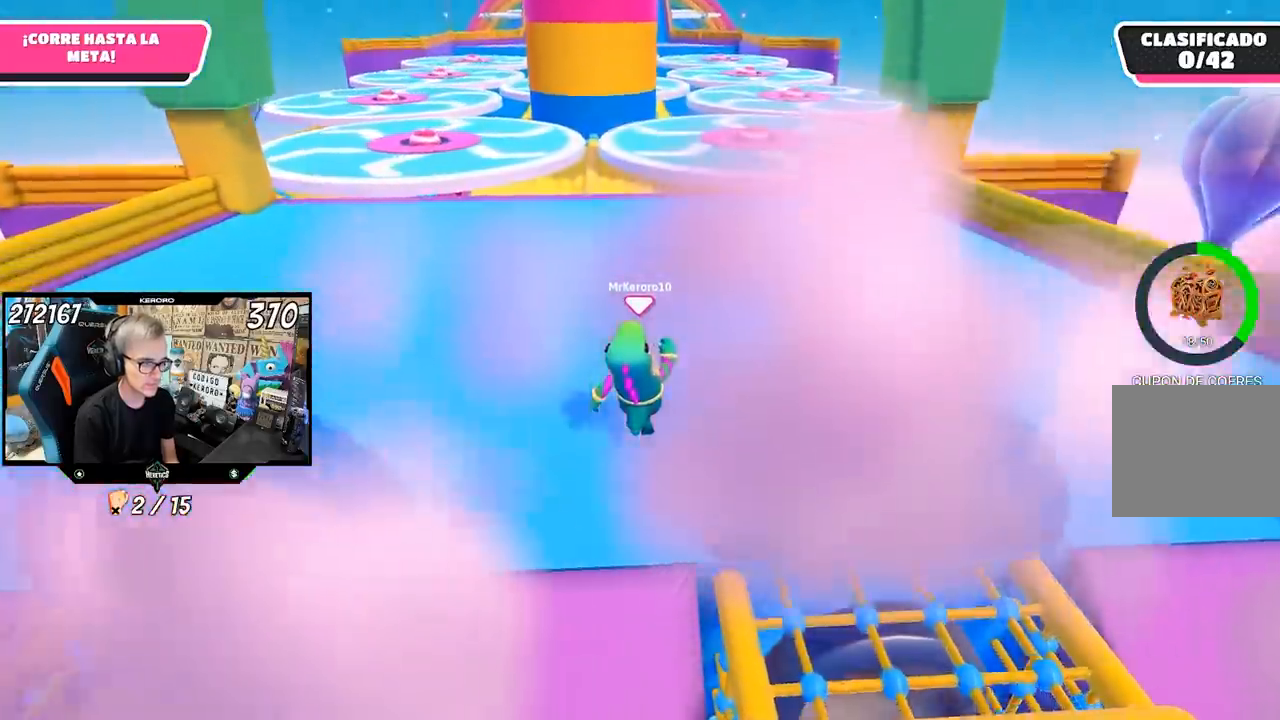
{"buttons": [], "left_stick": "up", "right_stick": "center", "events": []}
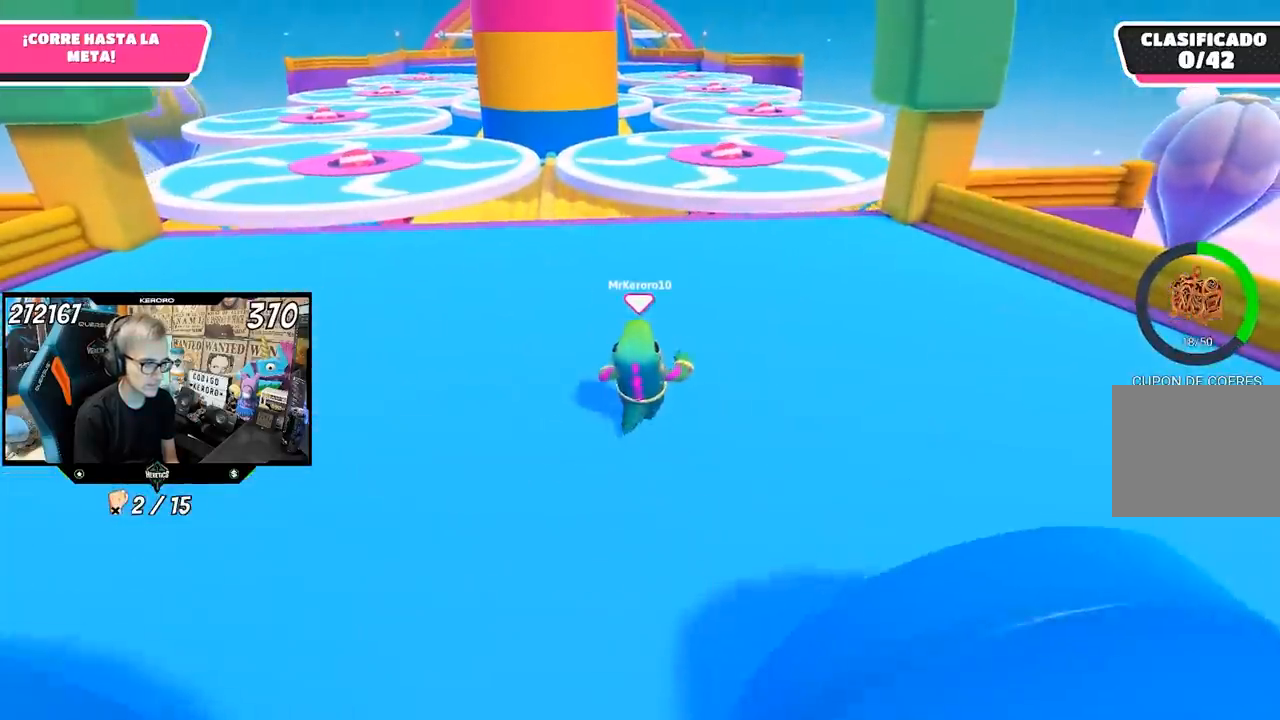
{"buttons": [], "left_stick": "up", "right_stick": "center", "events": []}
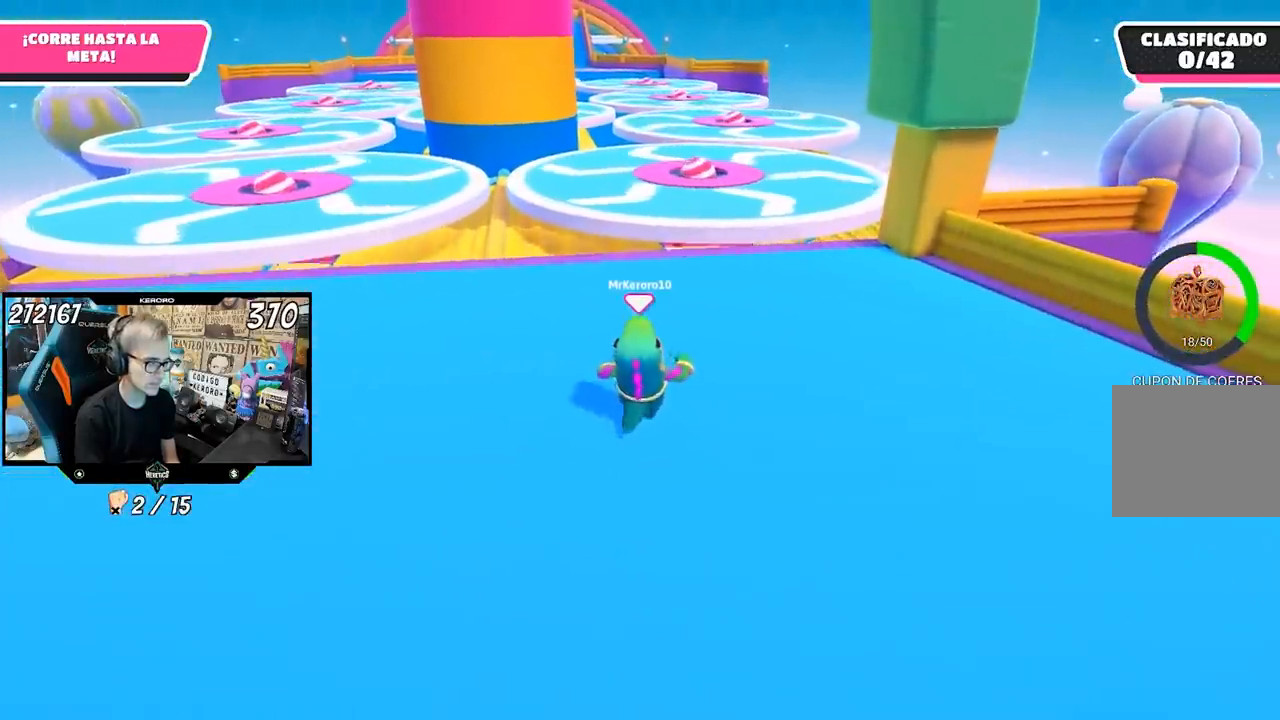
{"buttons": [], "left_stick": "up", "right_stick": "center", "events": []}
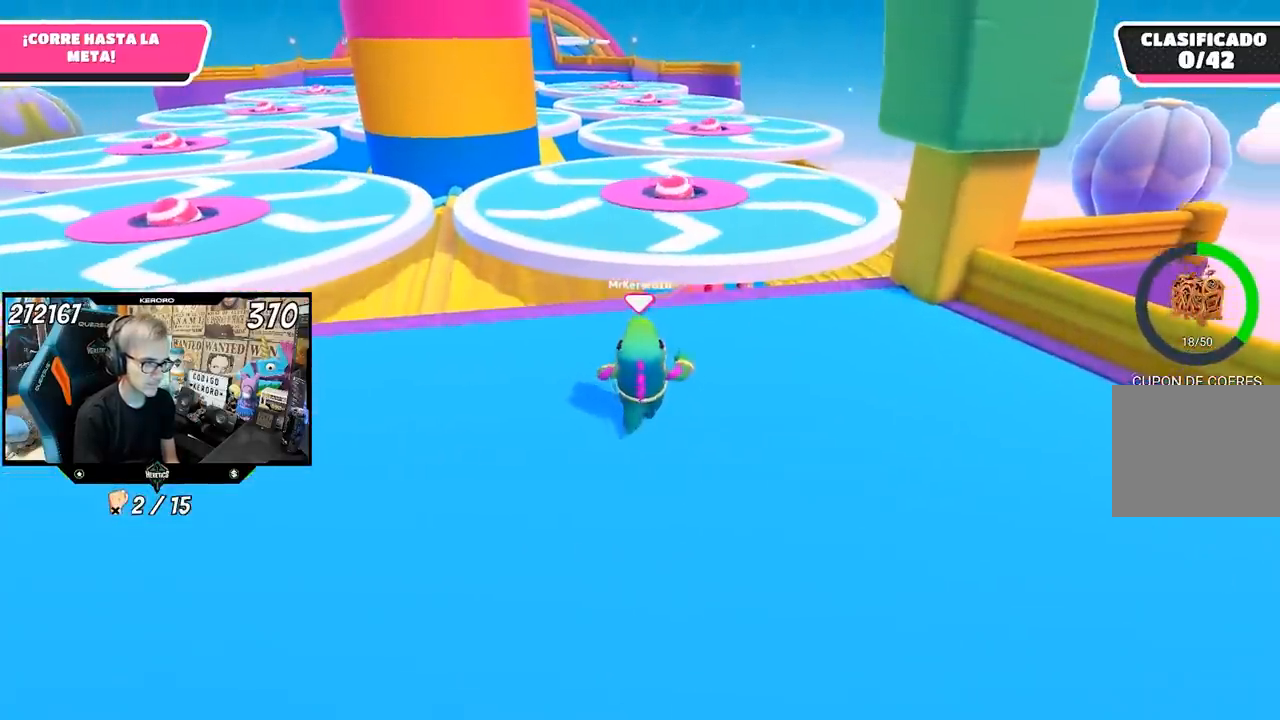
{"buttons": [], "left_stick": "up", "right_stick": "center", "events": []}
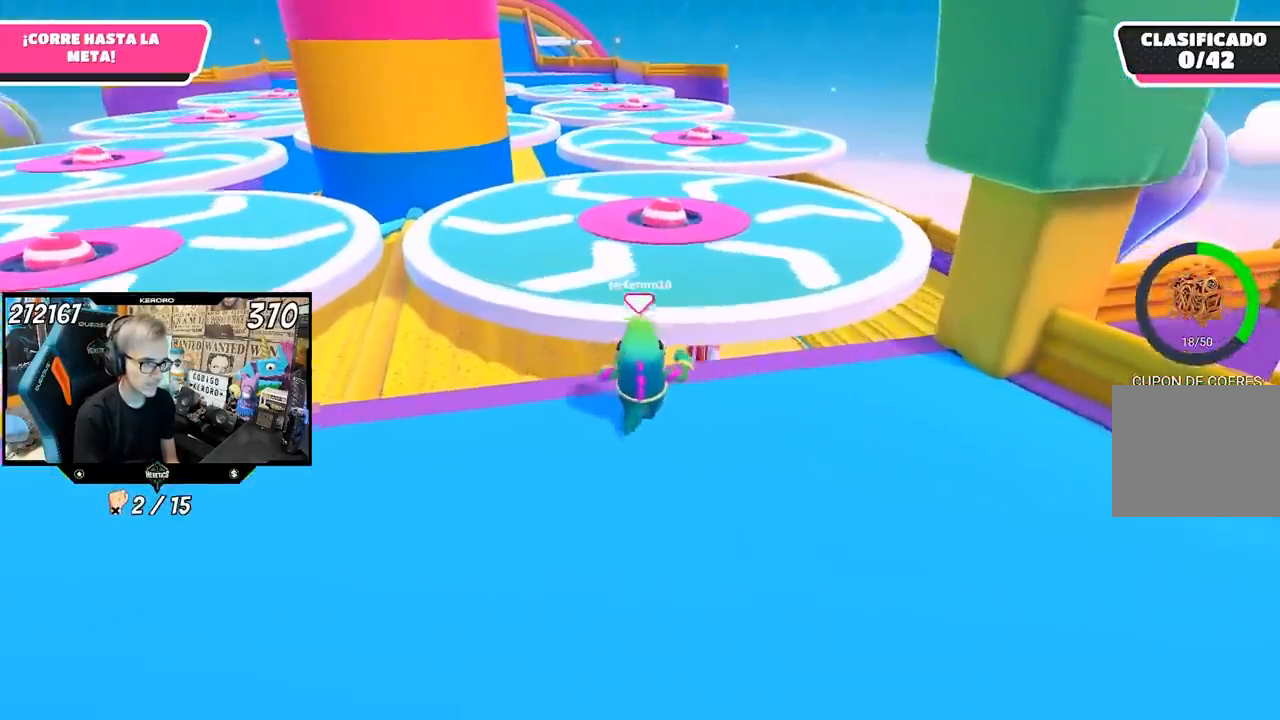
{"buttons": [], "left_stick": "up", "right_stick": "center", "events": [[67, "CROSS", "down"], [133, "R1", "down"], [200, "CROSS", "up"], [233, "R1", "up"]]}
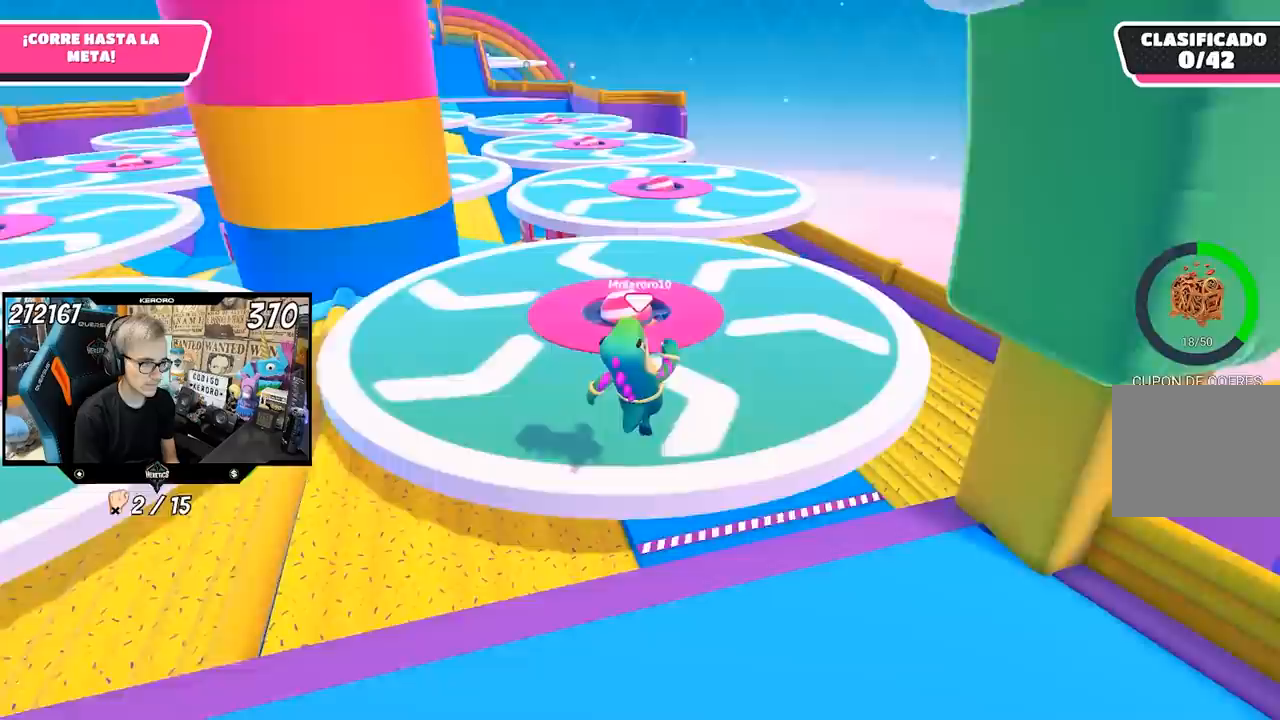
{"buttons": [], "left_stick": "up", "right_stick": "left"}
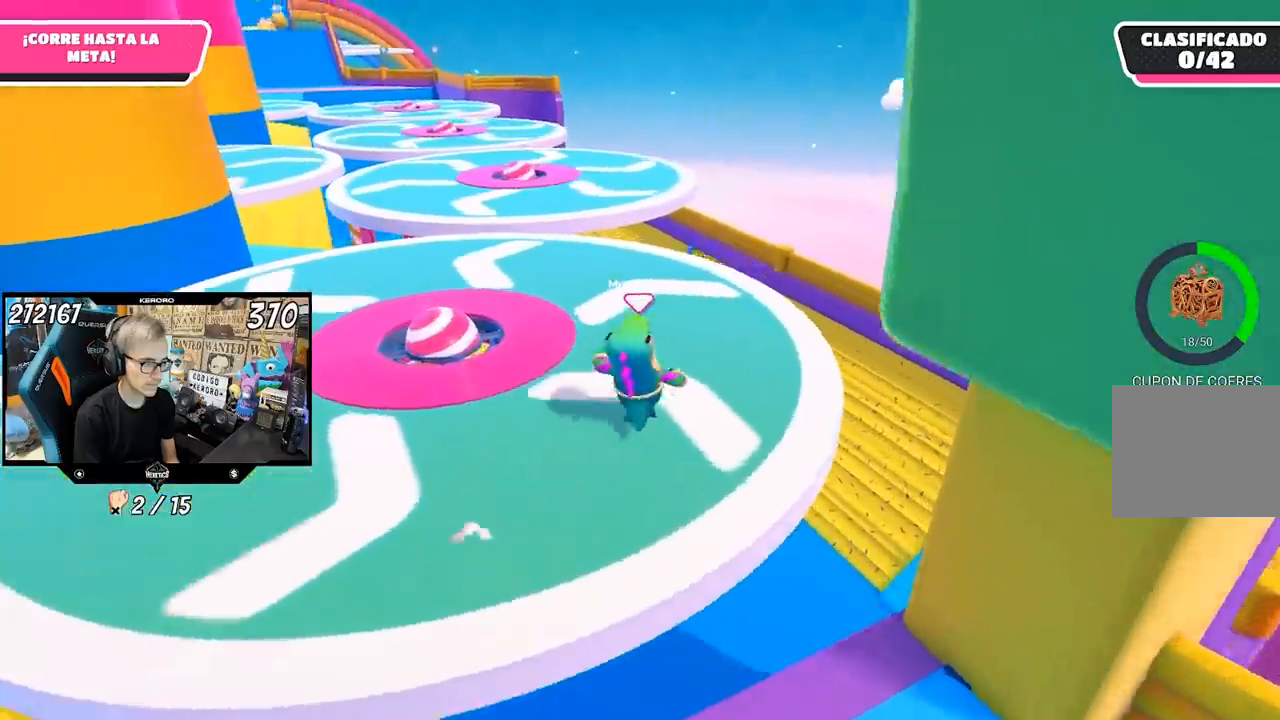
{"buttons": [], "left_stick": "up", "right_stick": "center", "events": [[233, "right_stick", "center"]]}
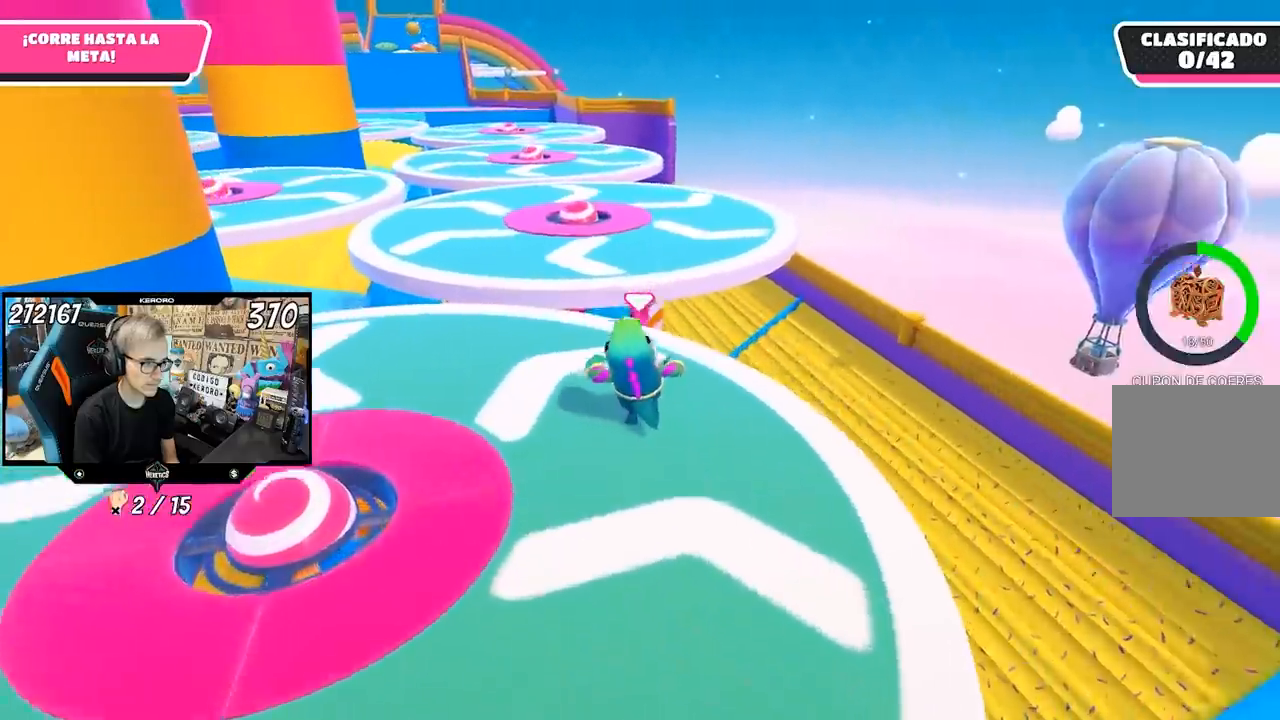
{"buttons": [], "left_stick": "up", "right_stick": "center", "events": [[250, "CROSS", "down"], [400, "CROSS", "up"]]}
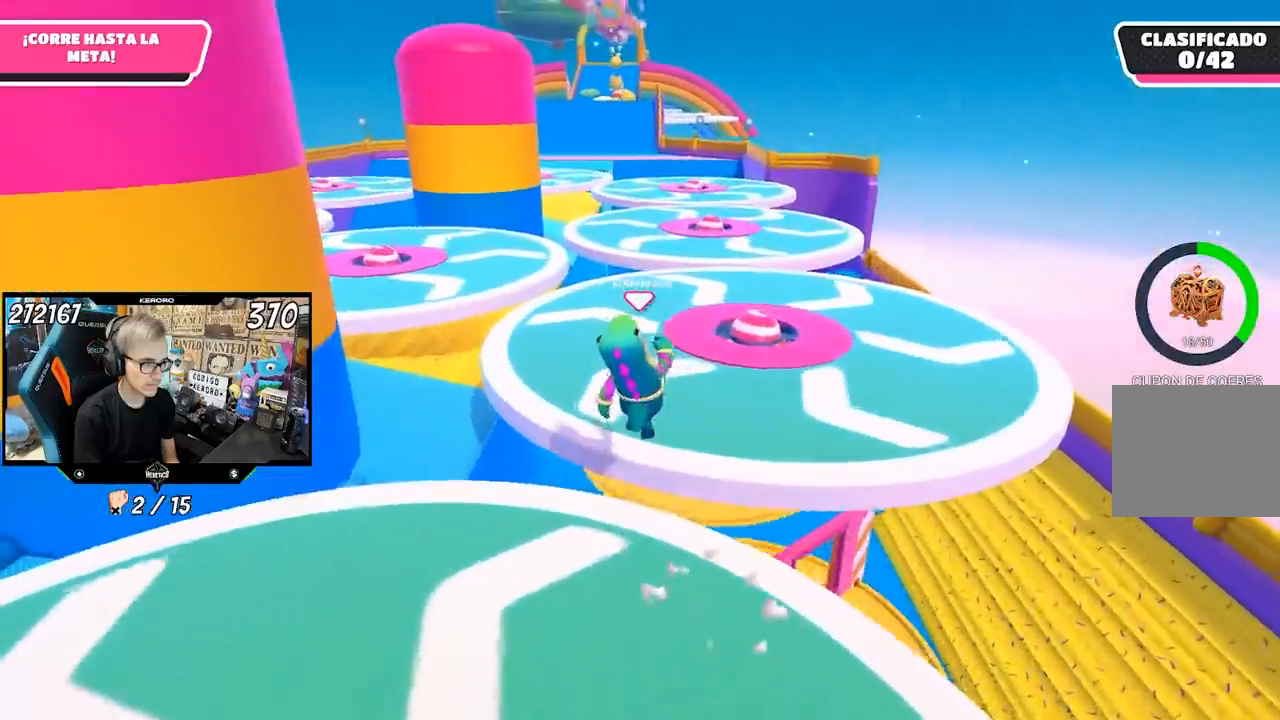
{"buttons": [], "left_stick": "up", "right_stick": "center", "events": []}
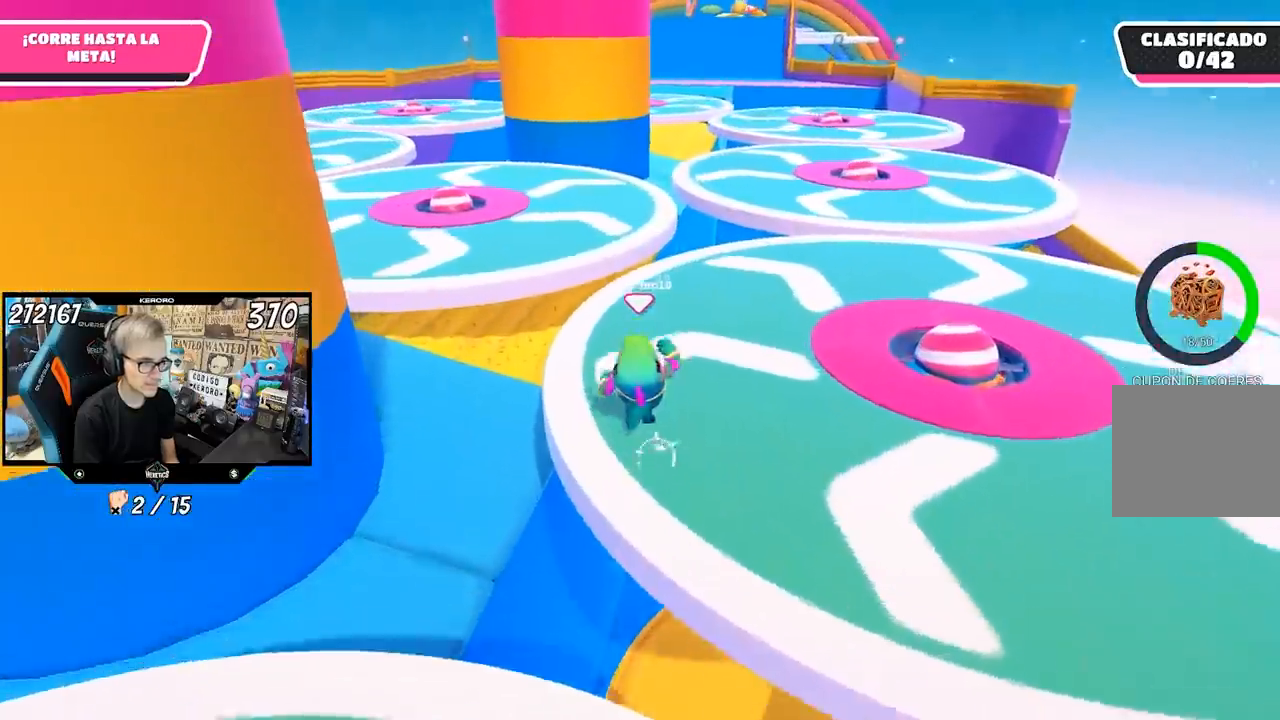
{"buttons": [], "left_stick": "up", "right_stick": "center", "events": []}
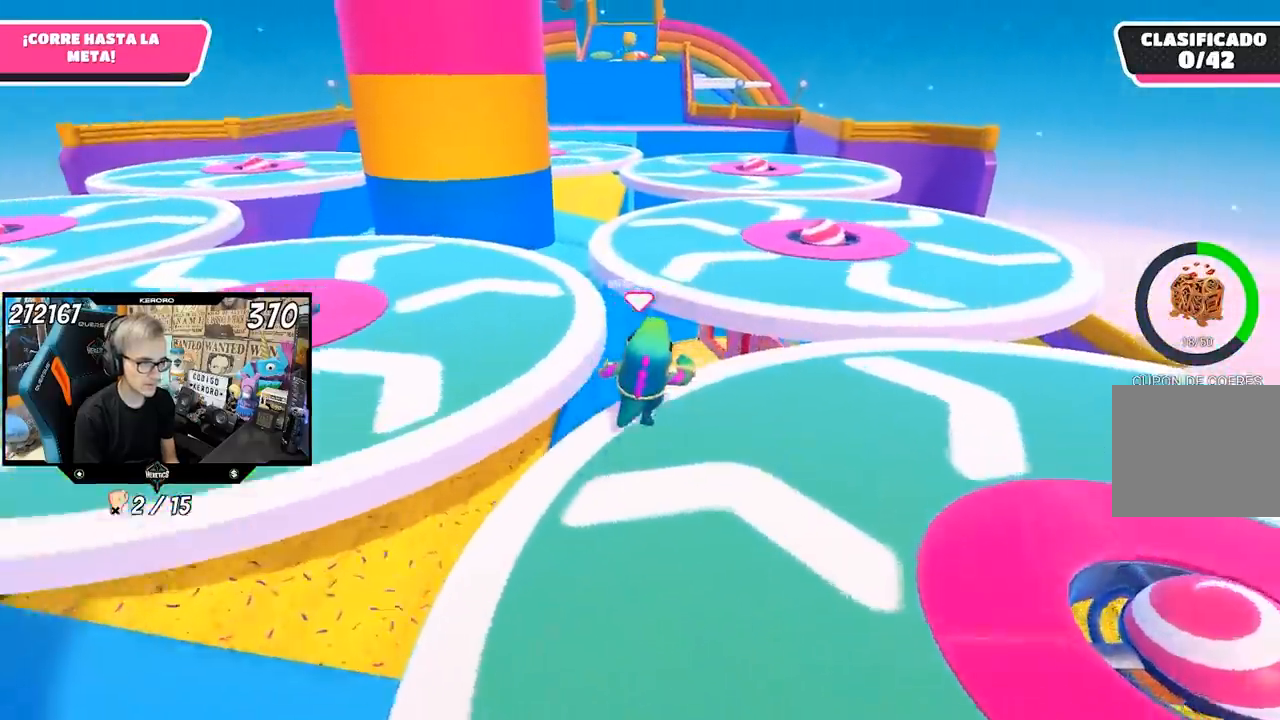
{"buttons": [], "left_stick": "up-left", "right_stick": "center", "events": [[17, "CROSS", "down"], [150, "left_stick", "up-left"], [233, "CROSS", "up"]]}
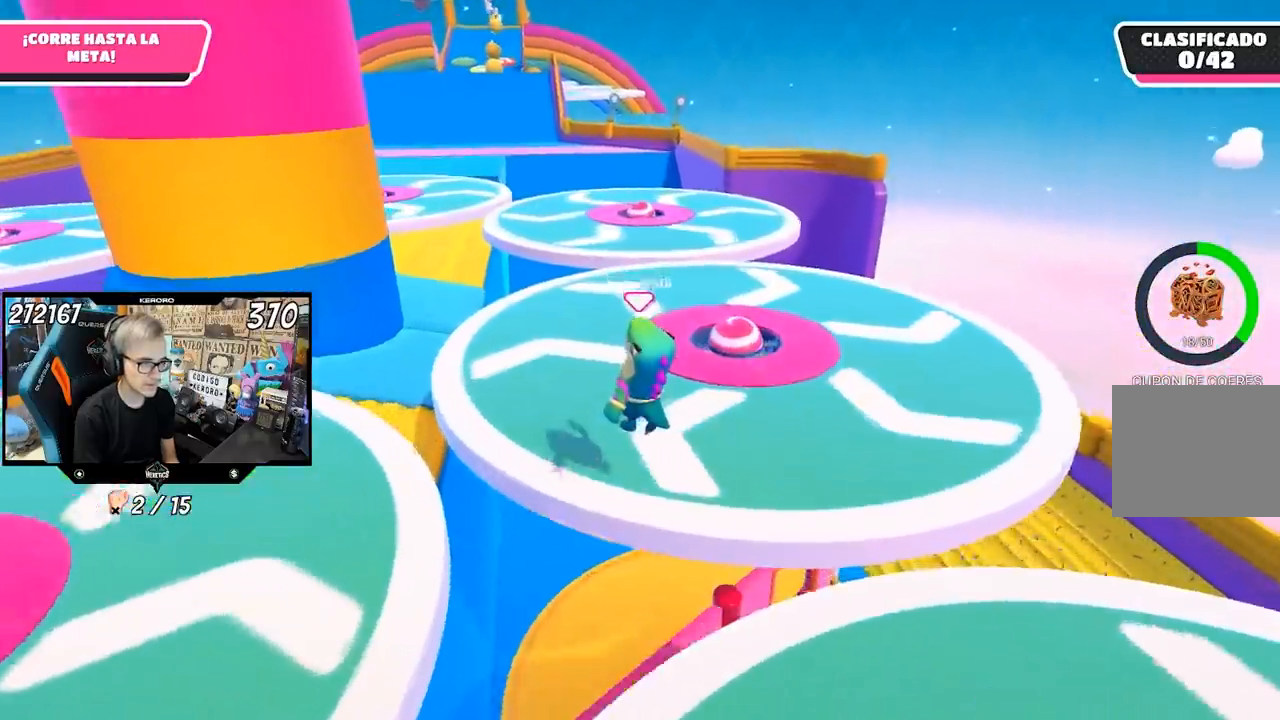
{"buttons": [], "left_stick": "up", "right_stick": "center", "events": [[183, "left_stick", "up"]]}
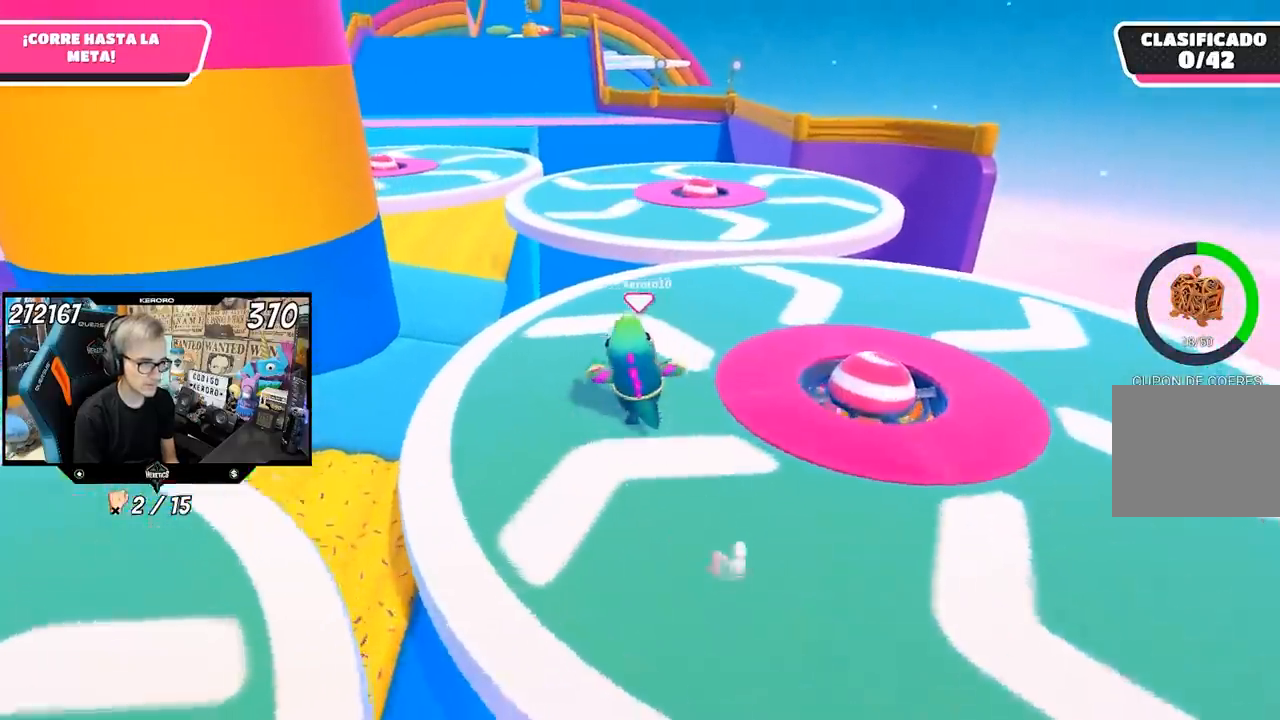
{"buttons": [], "left_stick": "up", "right_stick": "center", "events": []}
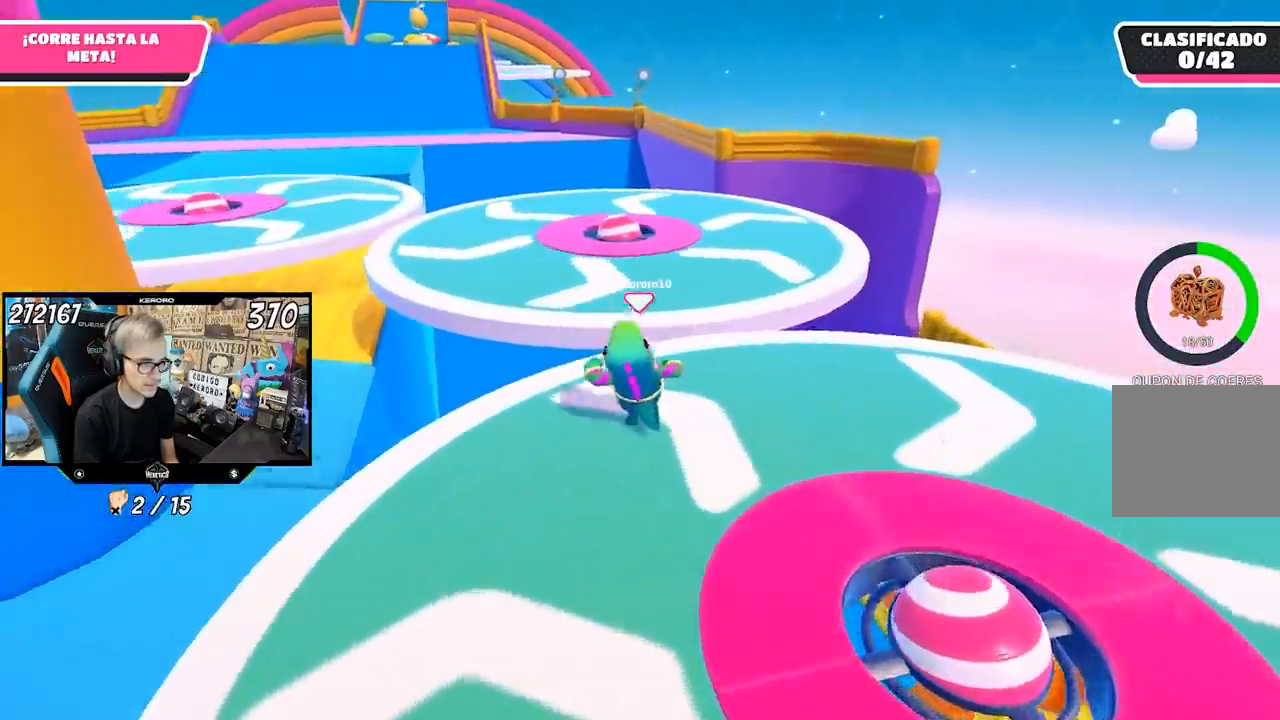
{"buttons": [], "left_stick": "up", "right_stick": "center", "events": [[133, "CROSS", "down"], [250, "CROSS", "up"]]}
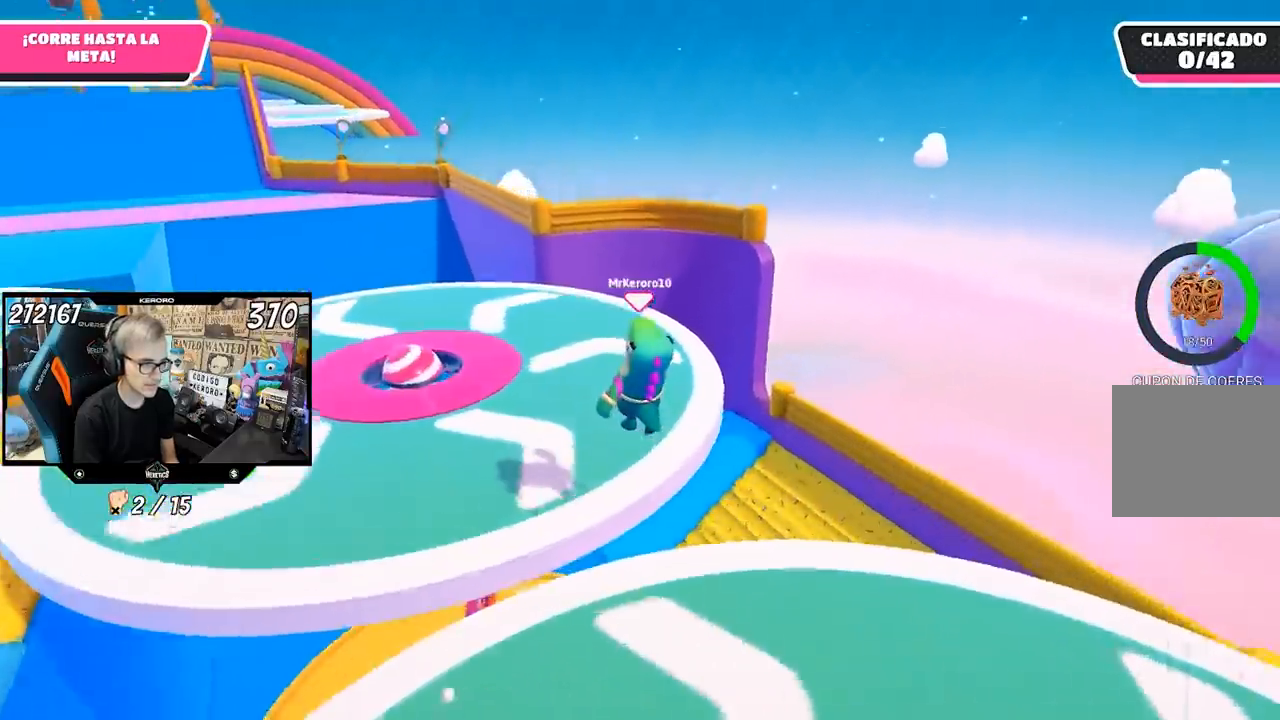
{"buttons": [], "left_stick": "up", "right_stick": "left", "events": [[217, "right_stick", "left"]]}
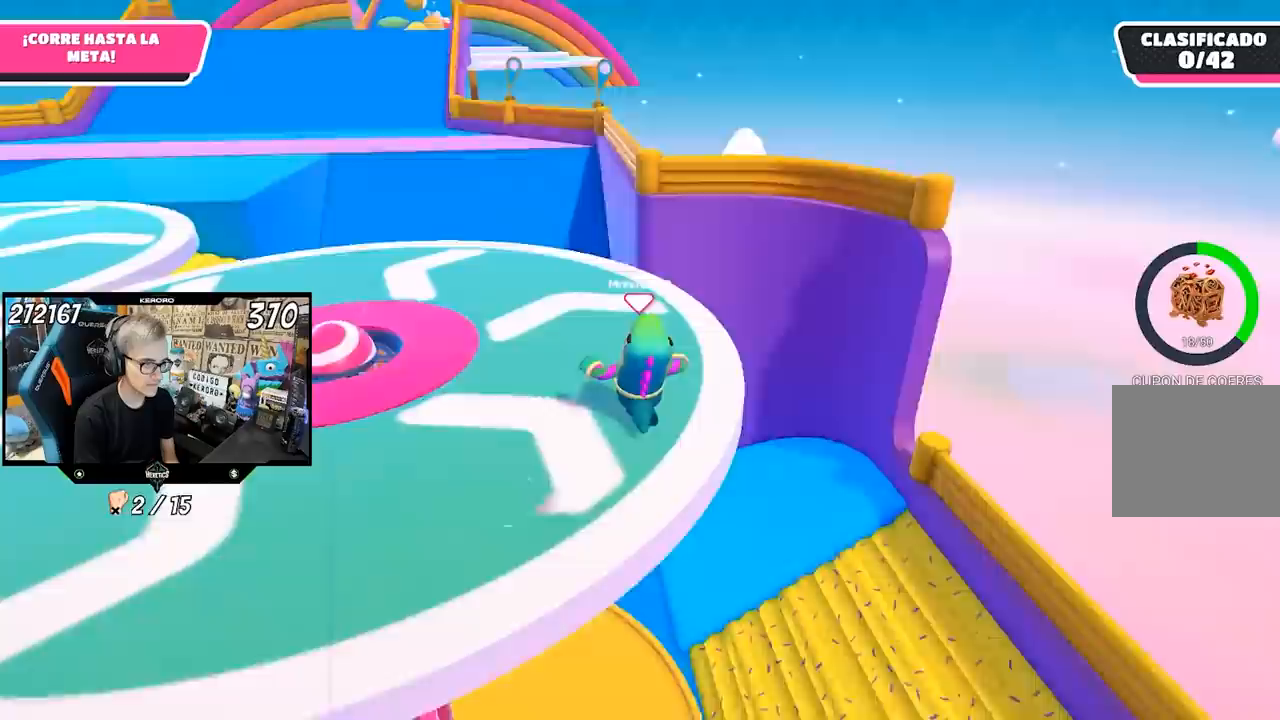
{"buttons": ["R1"], "left_stick": "up", "right_stick": "left", "events": [[500, "R1", "down"]]}
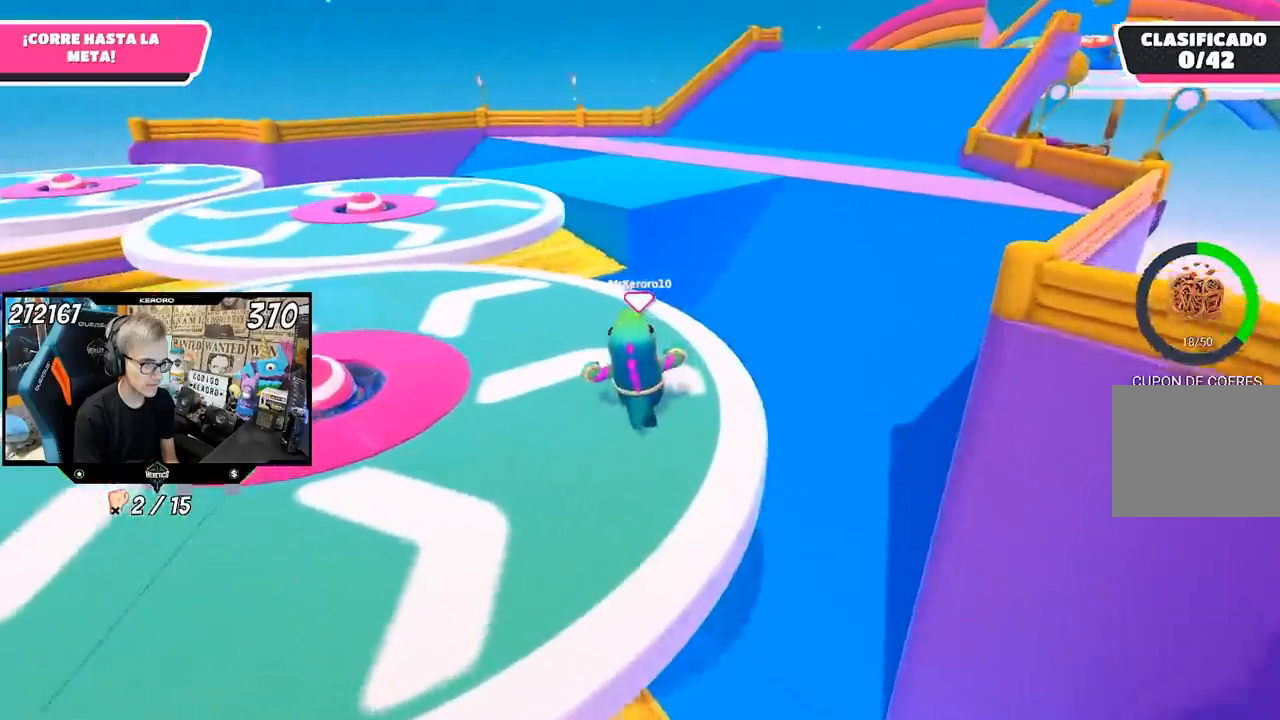
{"buttons": ["CROSS"], "left_stick": "up", "right_stick": "center", "events": [[83, "right_stick", "center"], [117, "R1", "up"], [433, "CROSS", "down"]]}
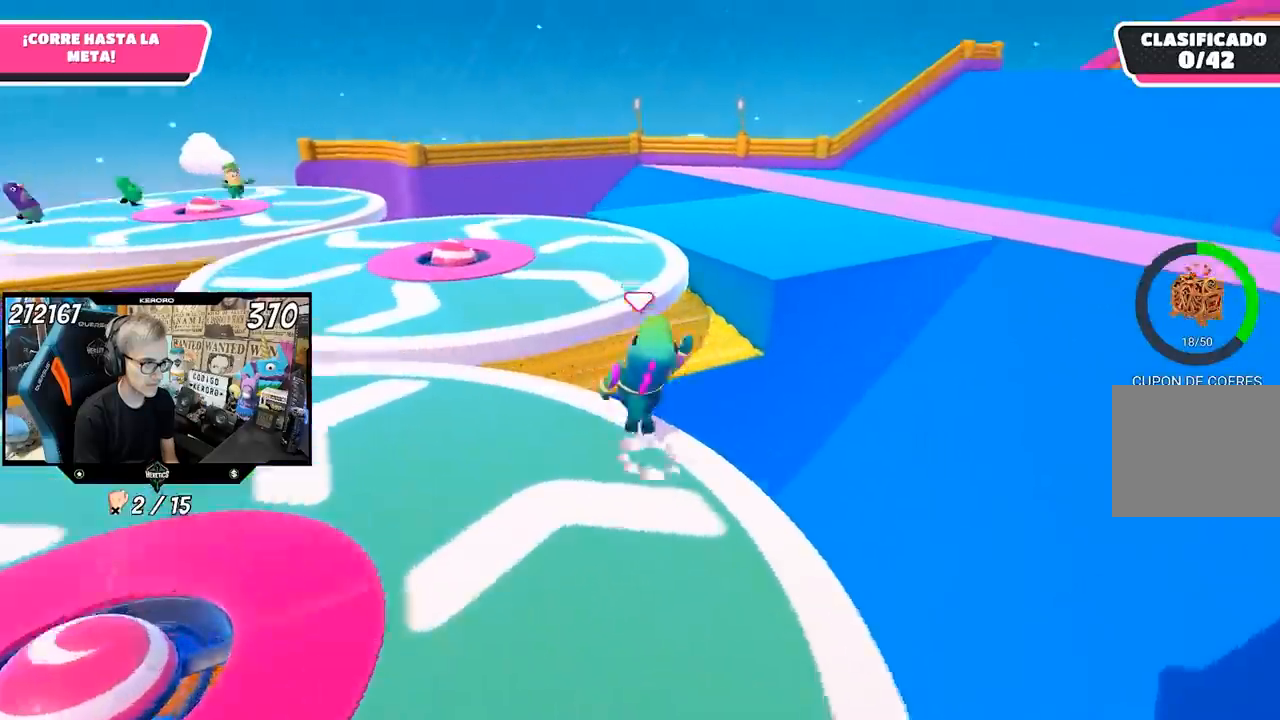
{"buttons": [], "left_stick": "up-right", "right_stick": "right", "events": [[50, "CROSS", "up"], [67, "left_stick", "up-right"], [217, "right_stick", "down-right"], [267, "right_stick", "right"]]}
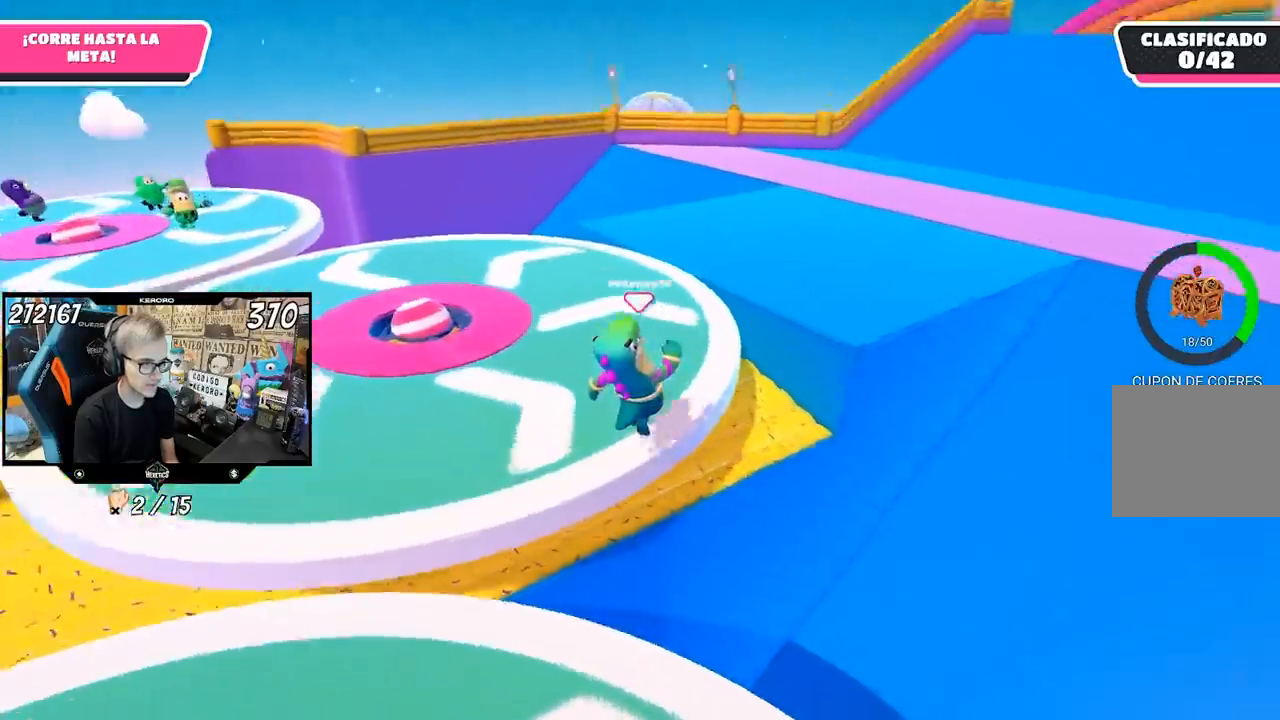
{"buttons": [], "left_stick": "up-right", "right_stick": "center", "events": [[183, "right_stick", "center"], [367, "CROSS", "down"], [500, "CROSS", "up"]]}
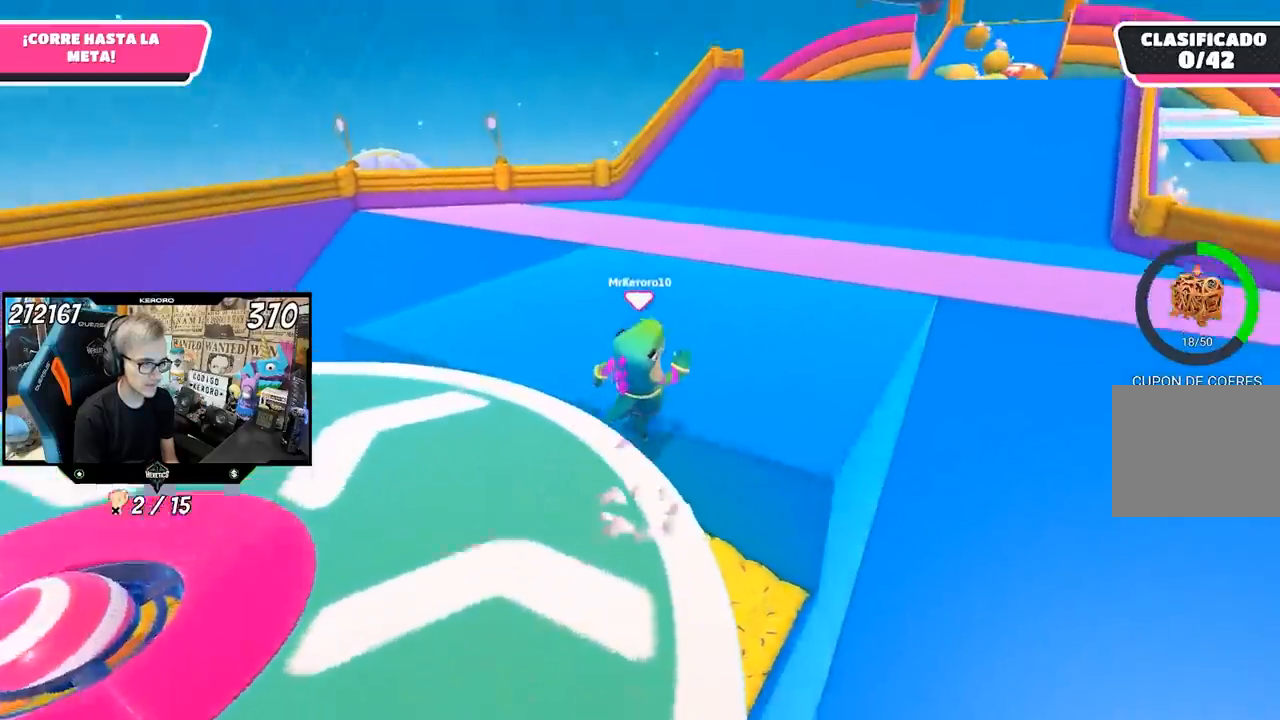
{"buttons": [], "left_stick": "up-right", "right_stick": "center", "events": []}
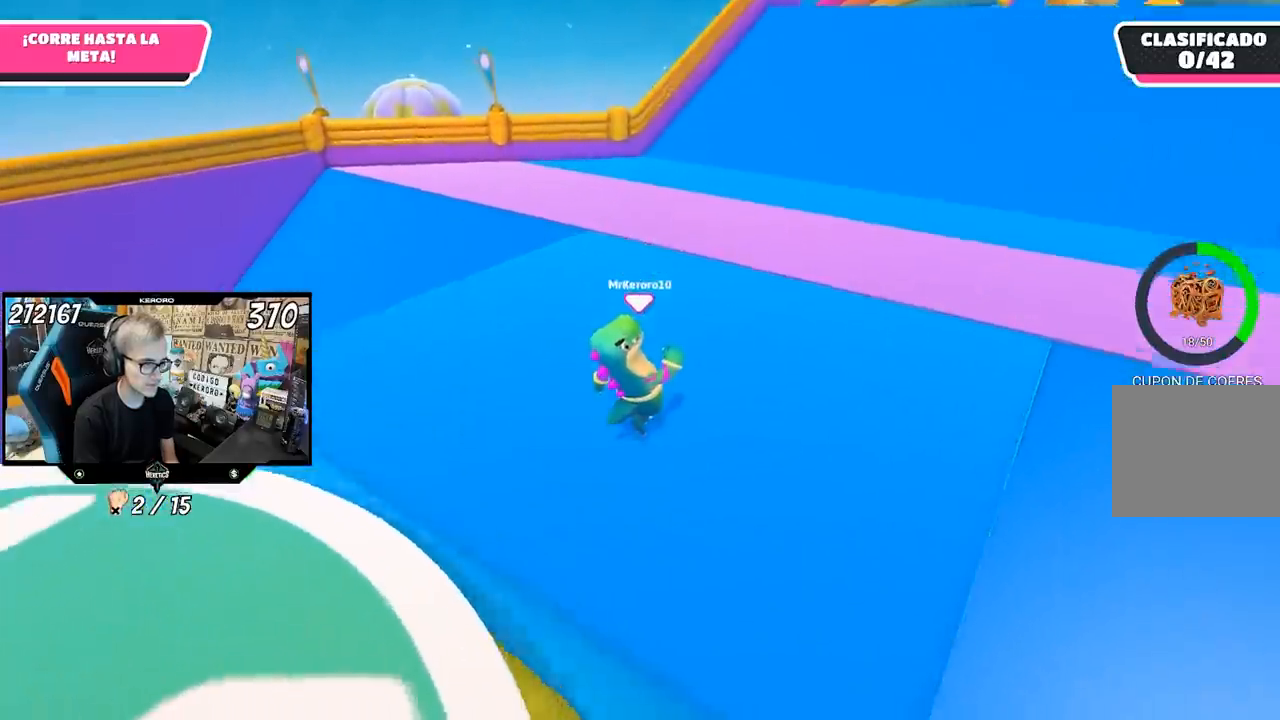
{"buttons": [], "left_stick": "up-right", "right_stick": "center", "events": []}
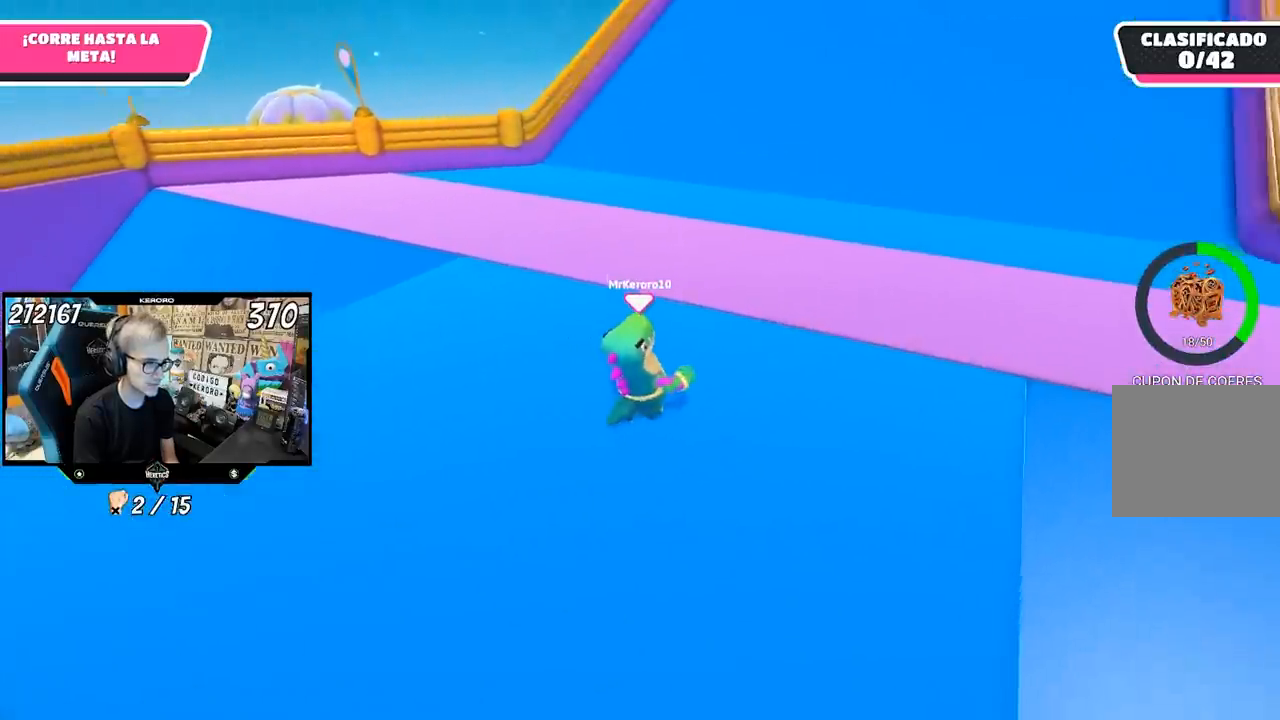
{"buttons": [], "left_stick": "up-right", "right_stick": "left", "events": [[200, "CROSS", "down"], [250, "CROSS", "up"], [367, "right_stick", "left"]]}
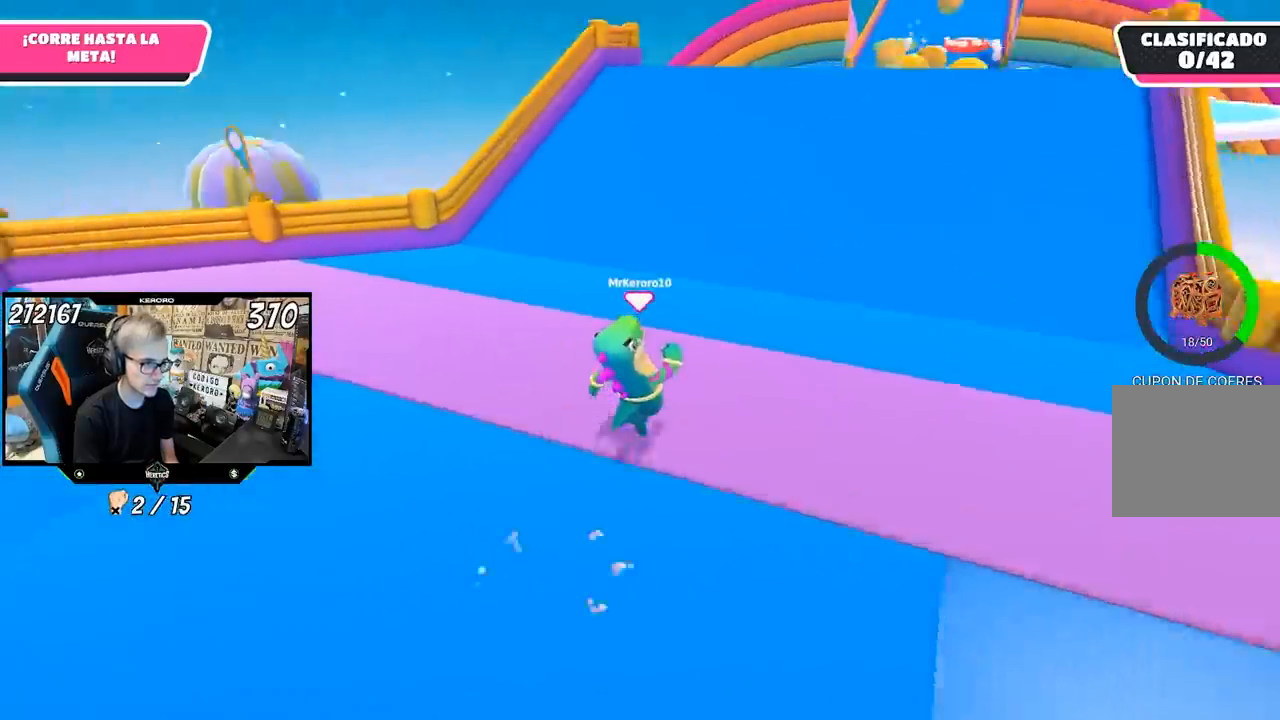
{"buttons": [], "left_stick": "right", "right_stick": "left", "events": [[150, "left_stick", "right"]]}
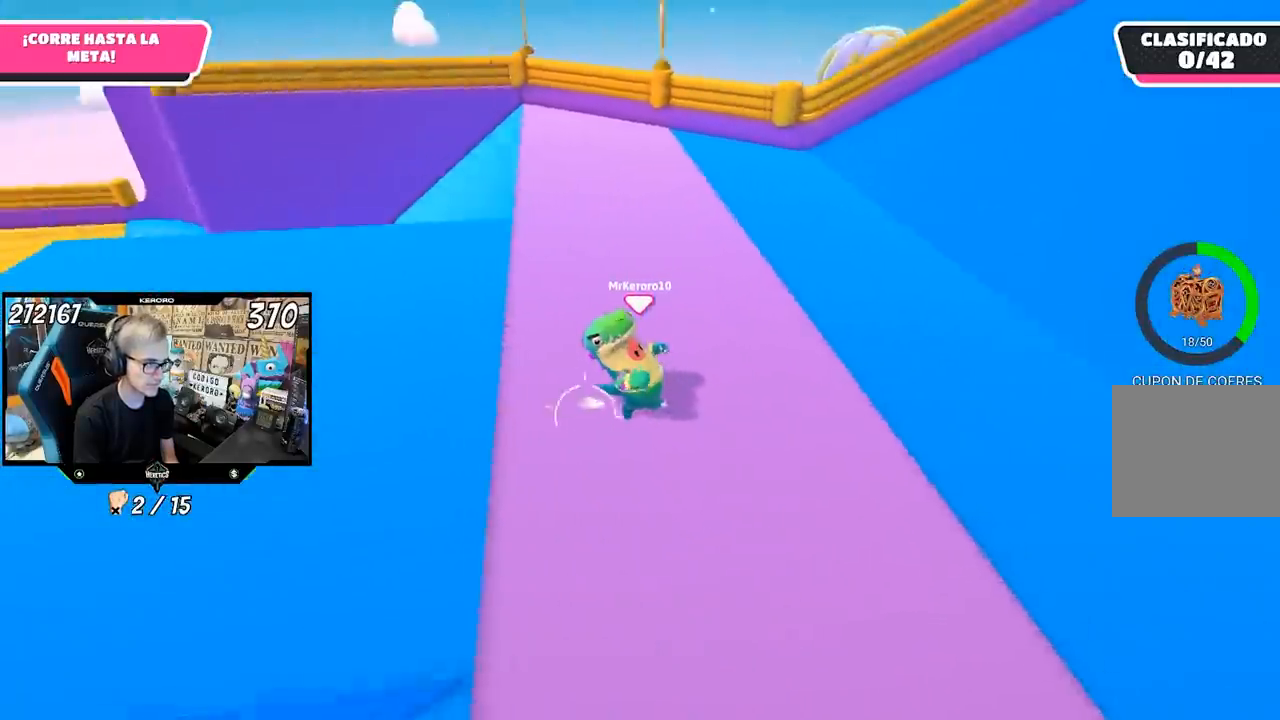
{"buttons": [], "left_stick": "right", "right_stick": "up-right", "events": [[183, "right_stick", "center"], [417, "right_stick", "up-right"]]}
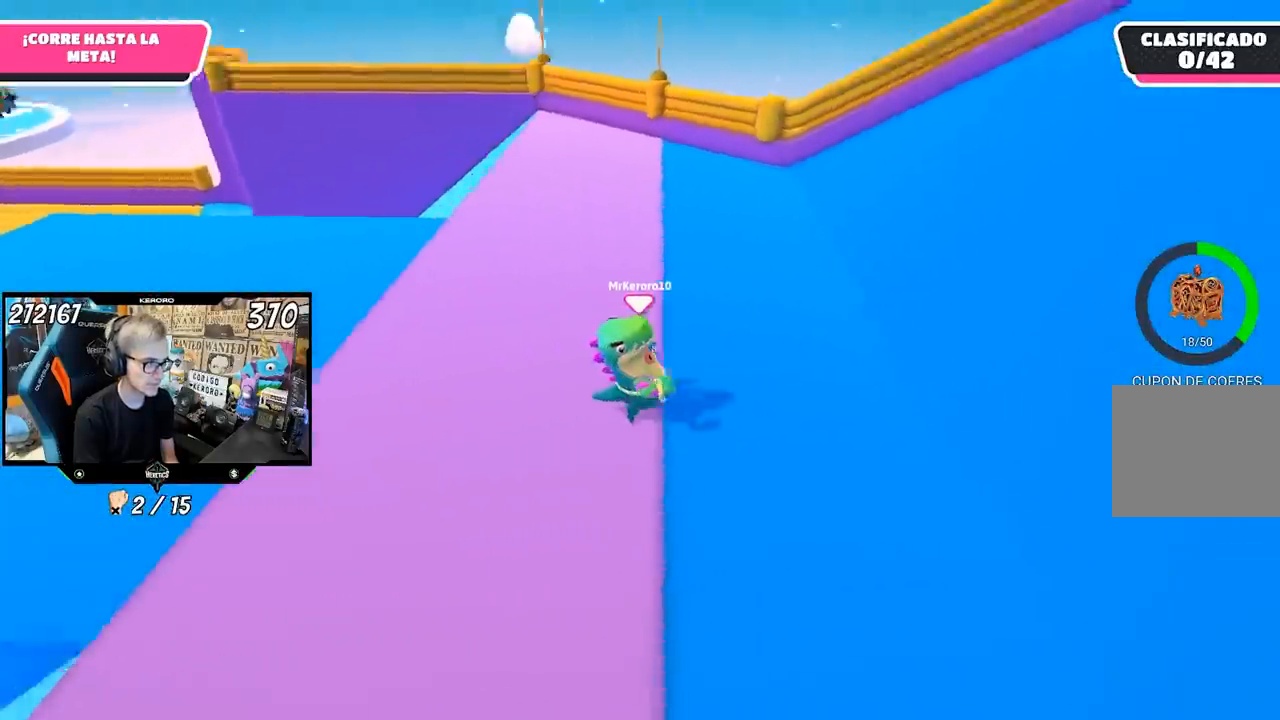
{"buttons": [], "left_stick": "up-right", "right_stick": "center", "events": [[117, "left_stick", "up-right"], [483, "right_stick", "center"]]}
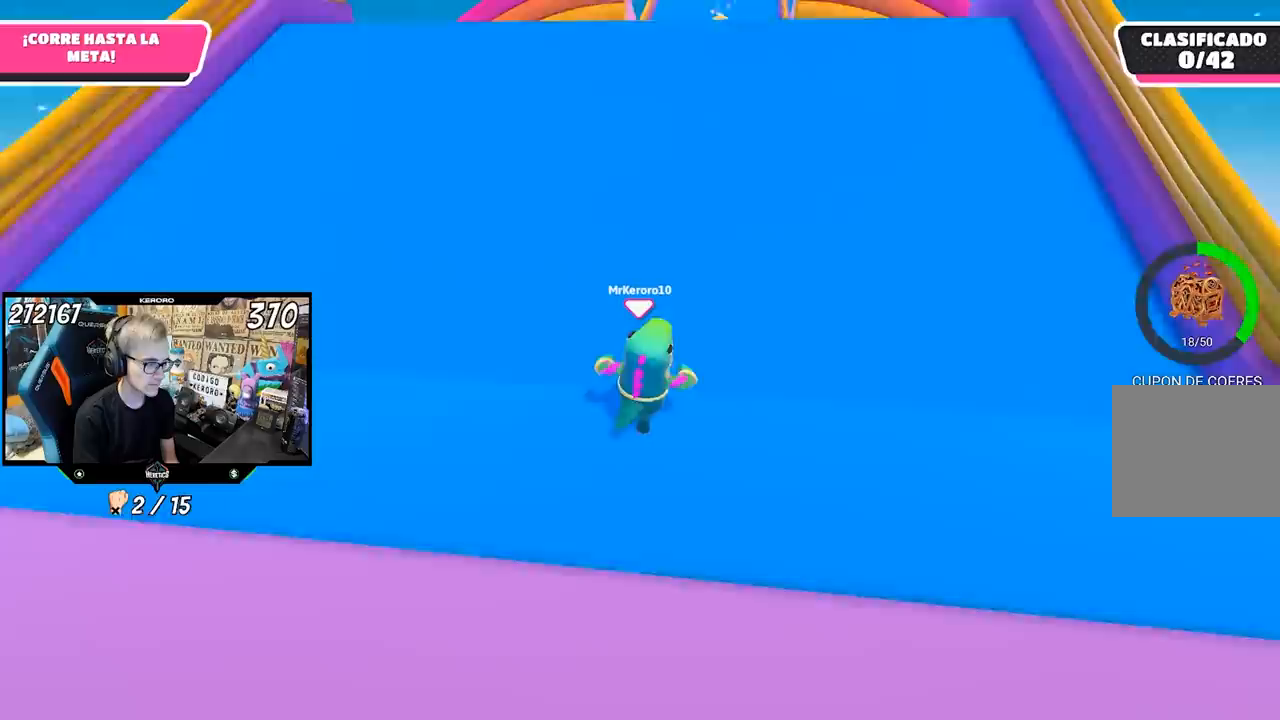
{"buttons": [], "left_stick": "up", "right_stick": "center", "events": [[100, "left_stick", "up"]]}
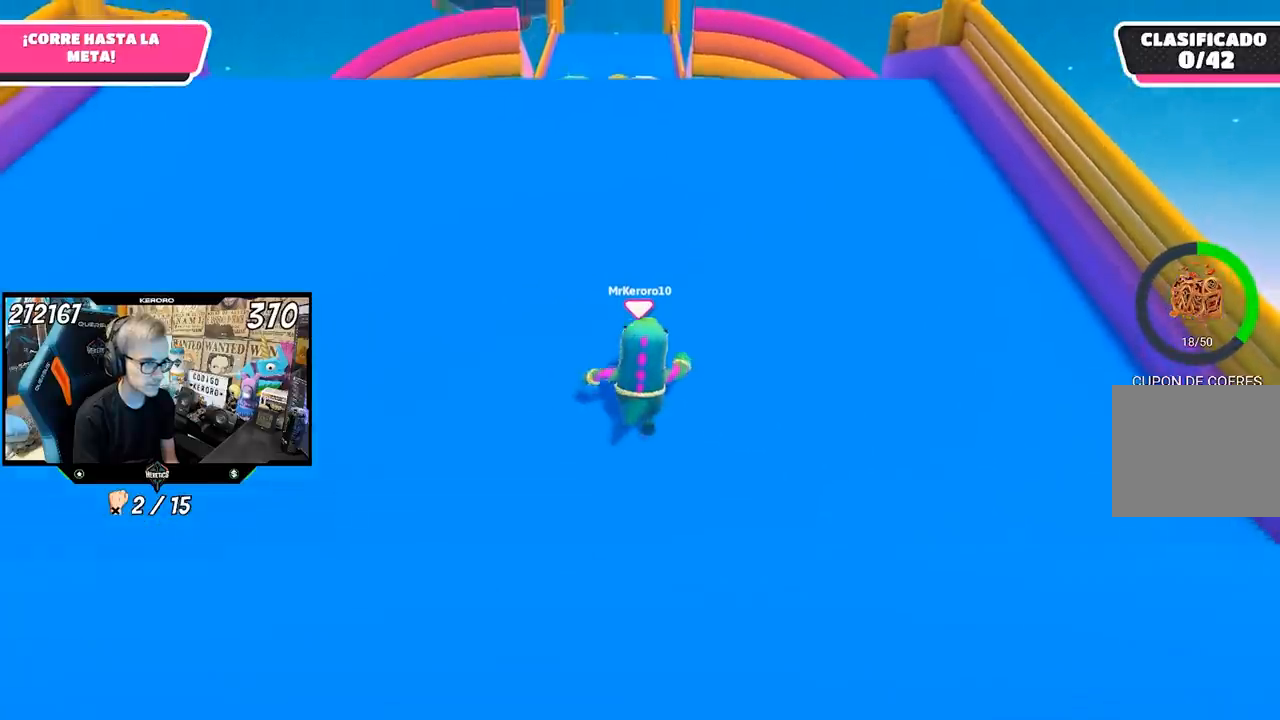
{"buttons": [], "left_stick": "up", "right_stick": "down", "events": [[450, "right_stick", "down"]]}
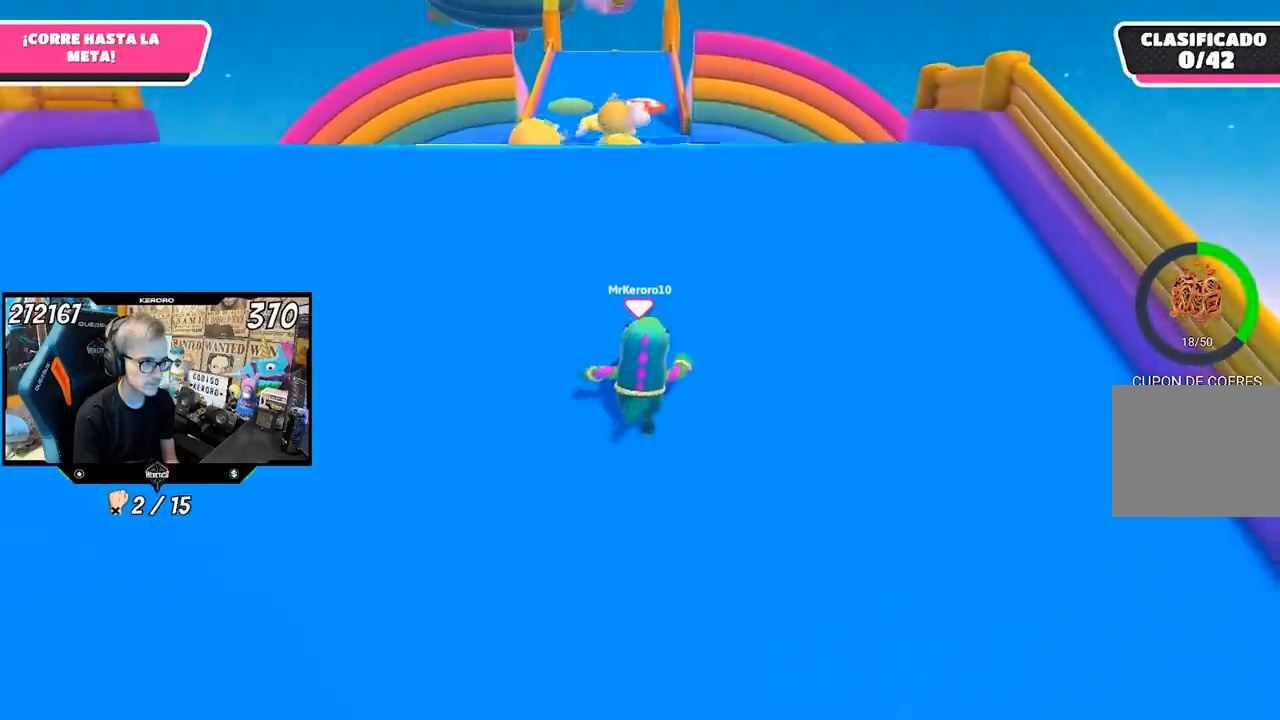
{"buttons": ["R1"], "left_stick": "up", "right_stick": "down"}
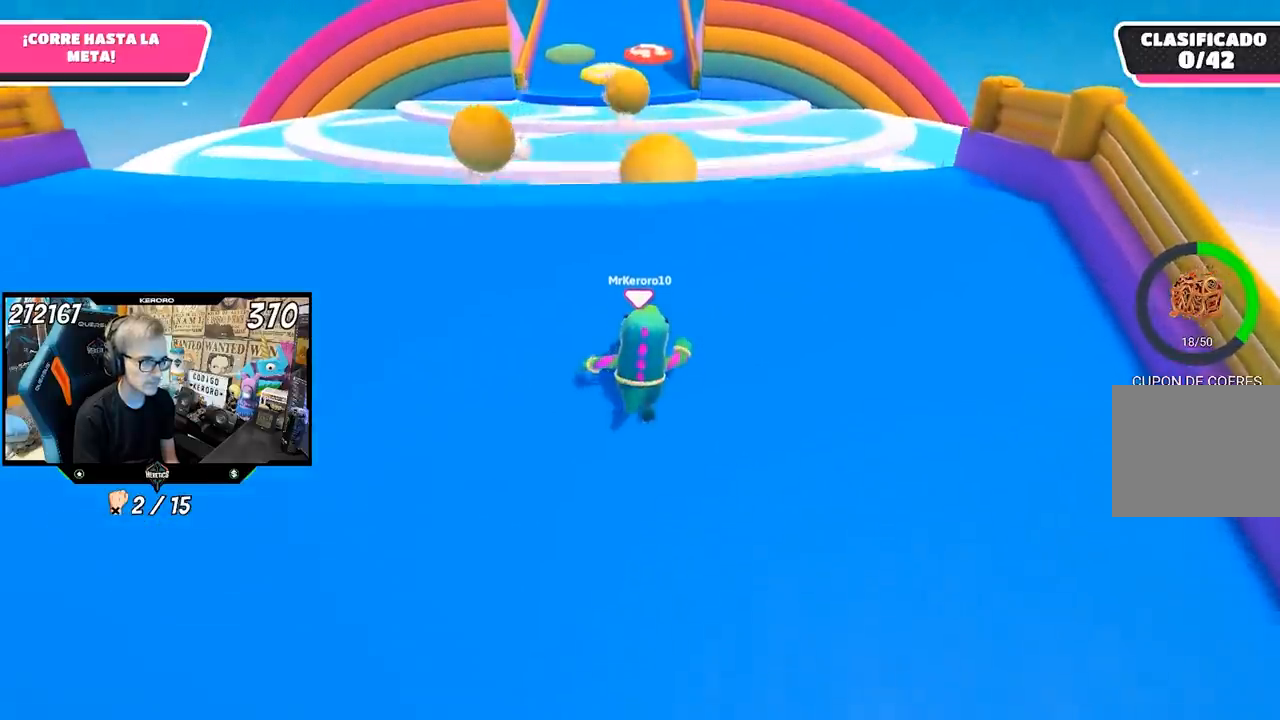
{"buttons": ["R1"], "left_stick": "up", "right_stick": "down", "events": []}